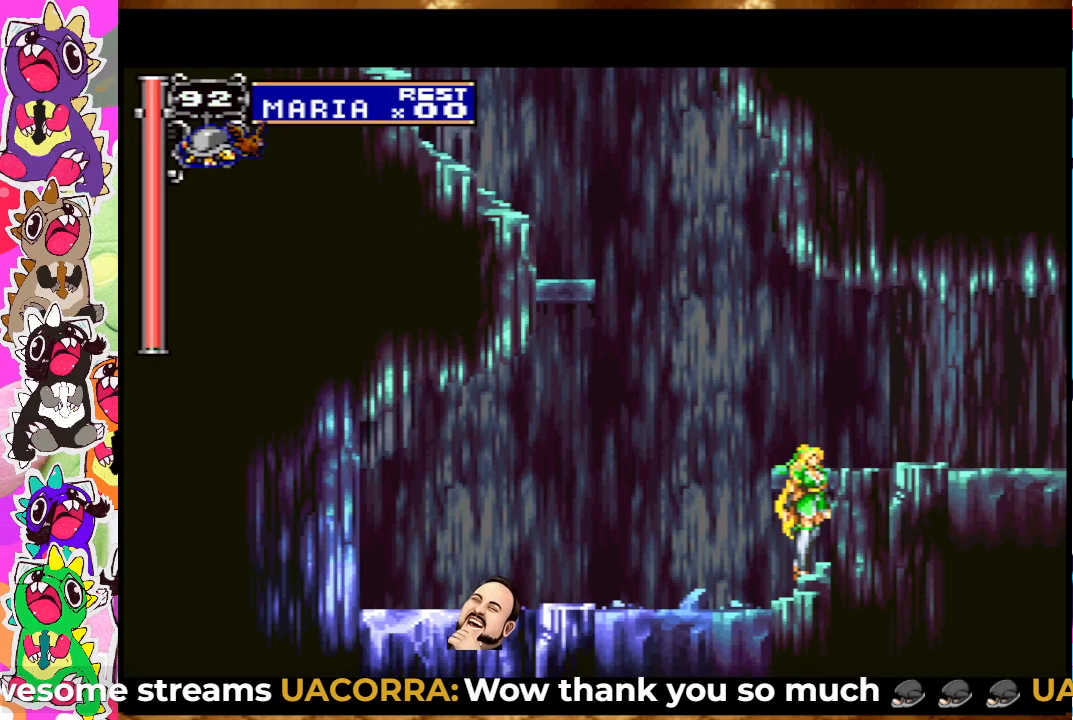
Gameplay with a controller (PlayStation layout); each line is a JSON object with the inputs held at the frame after it. "events" lists button and stick changes between this image and that frame as [ms after this image, input, new state], when the widget could be followed in between. Not read: DPAD_DOWN DPAD_LEFT DPAD_RIGHT DPAD_UP L1 L3 R3.
{"buttons": [], "left_stick": "center", "right_stick": "center", "events": [[100, "CROSS", "down"], [417, "CROSS", "up"]]}
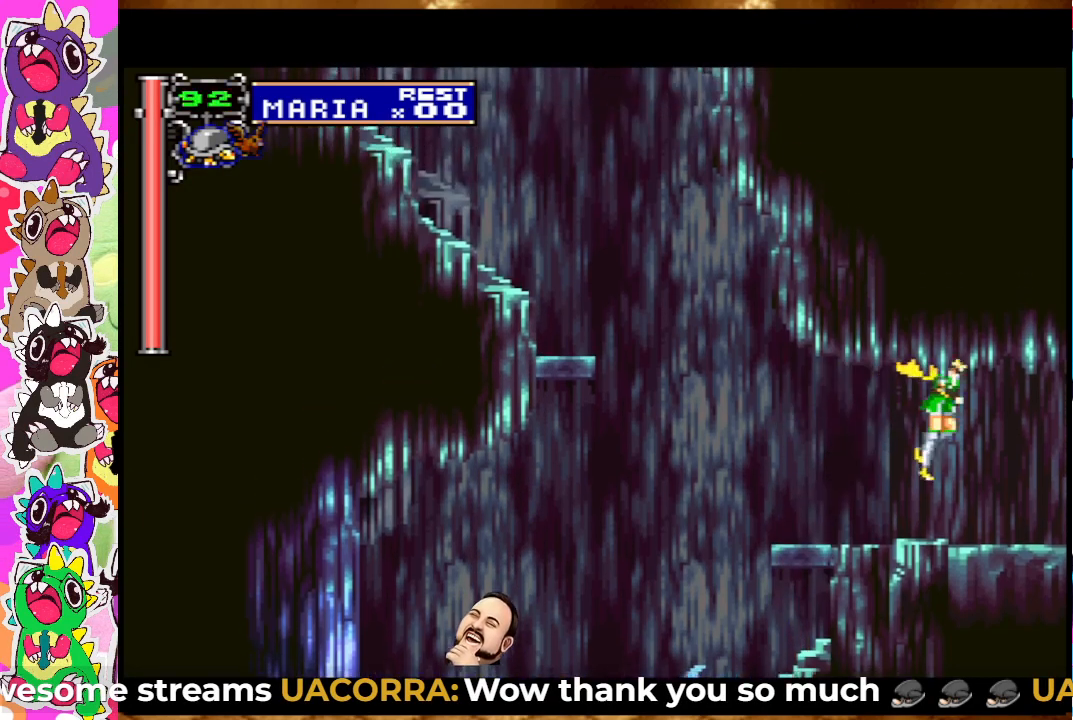
{"buttons": [], "left_stick": "center", "right_stick": "center", "events": []}
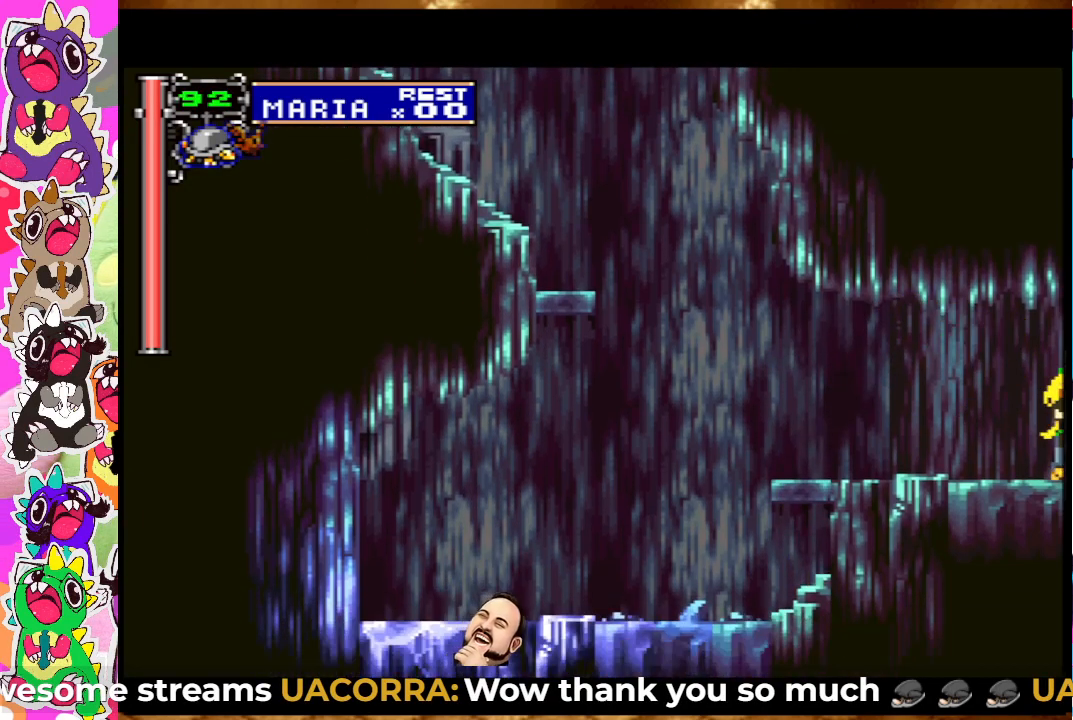
{"buttons": [], "left_stick": "center", "right_stick": "center", "events": []}
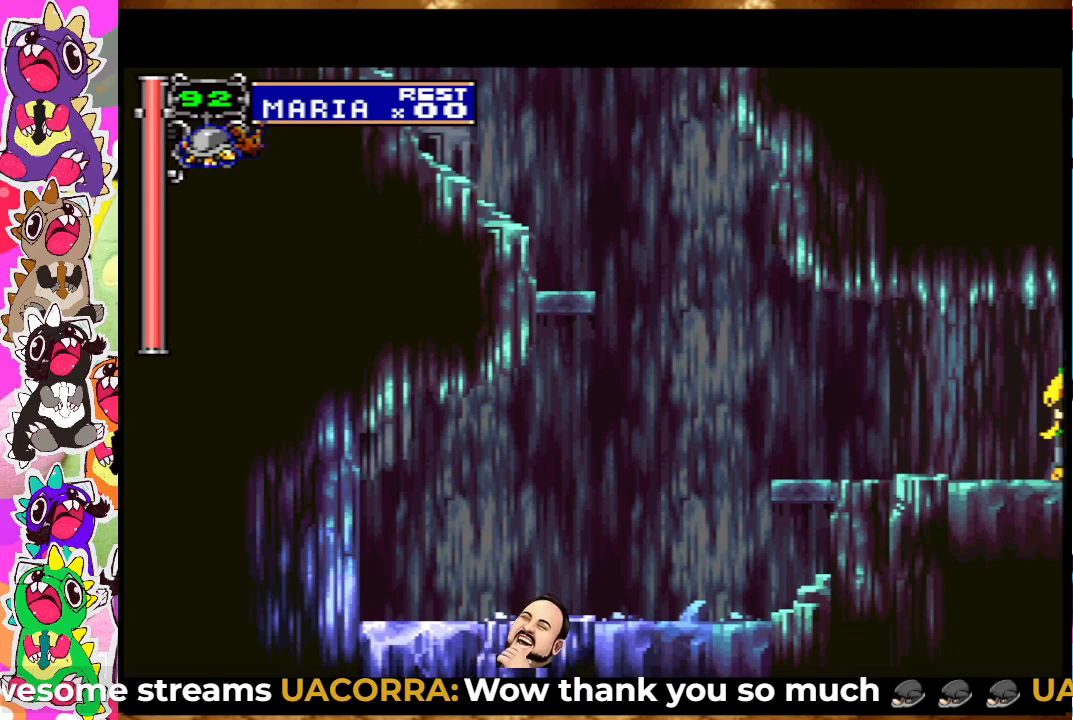
{"buttons": [], "left_stick": "center", "right_stick": "center", "events": []}
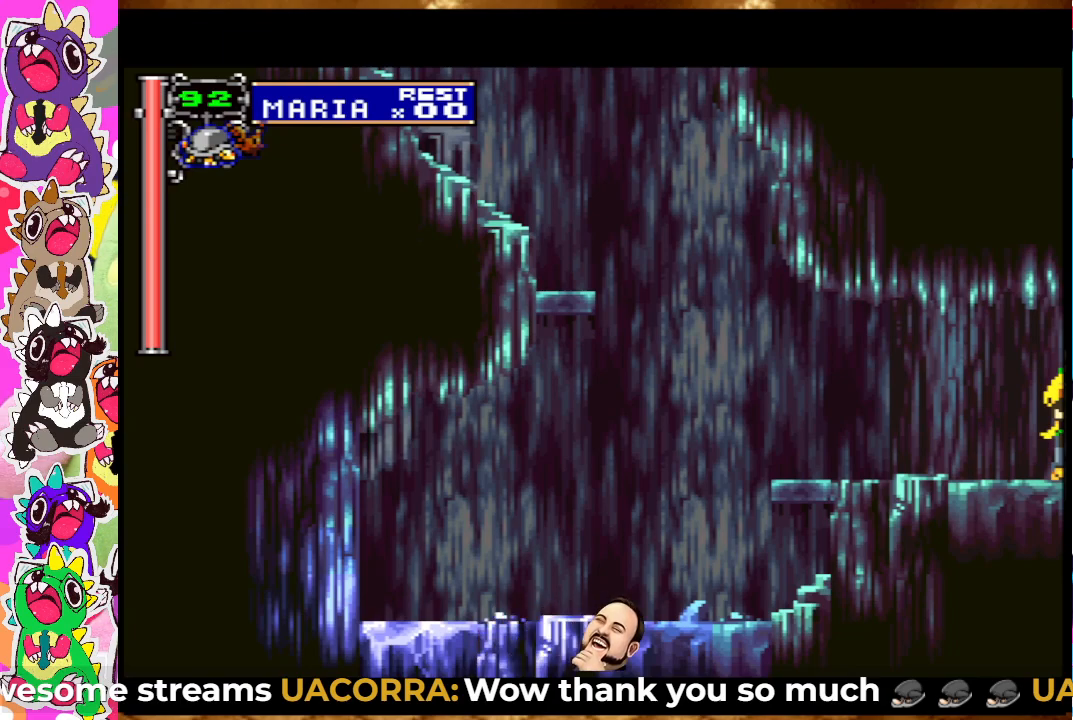
{"buttons": [], "left_stick": "center", "right_stick": "center", "events": []}
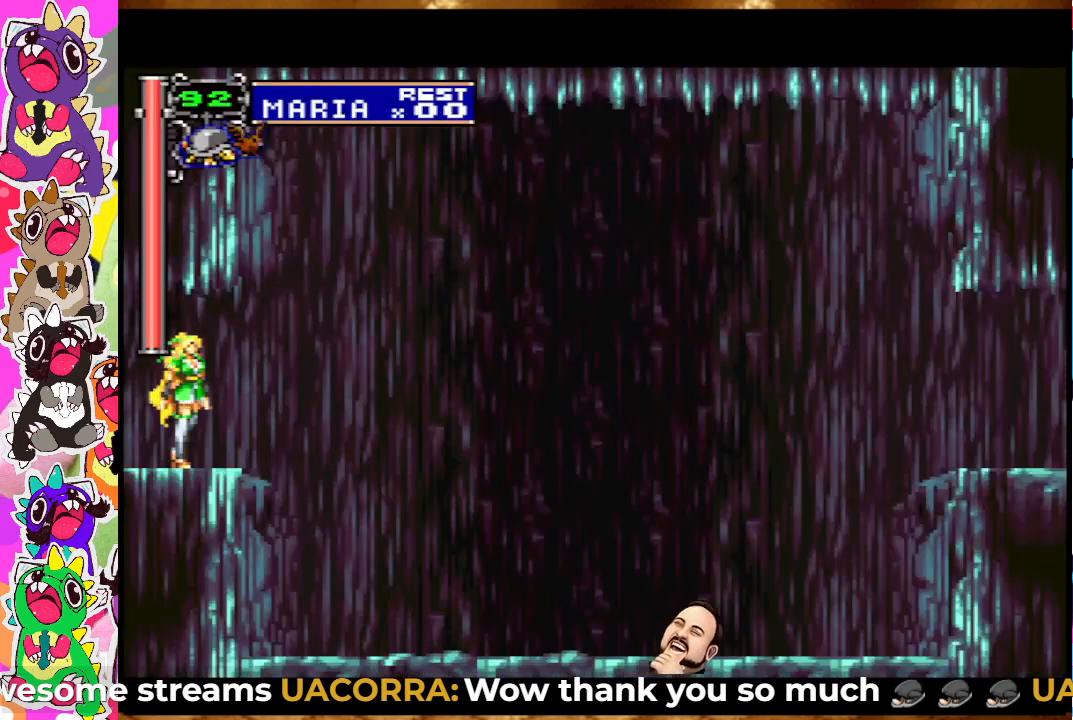
{"buttons": [], "left_stick": "center", "right_stick": "center", "events": []}
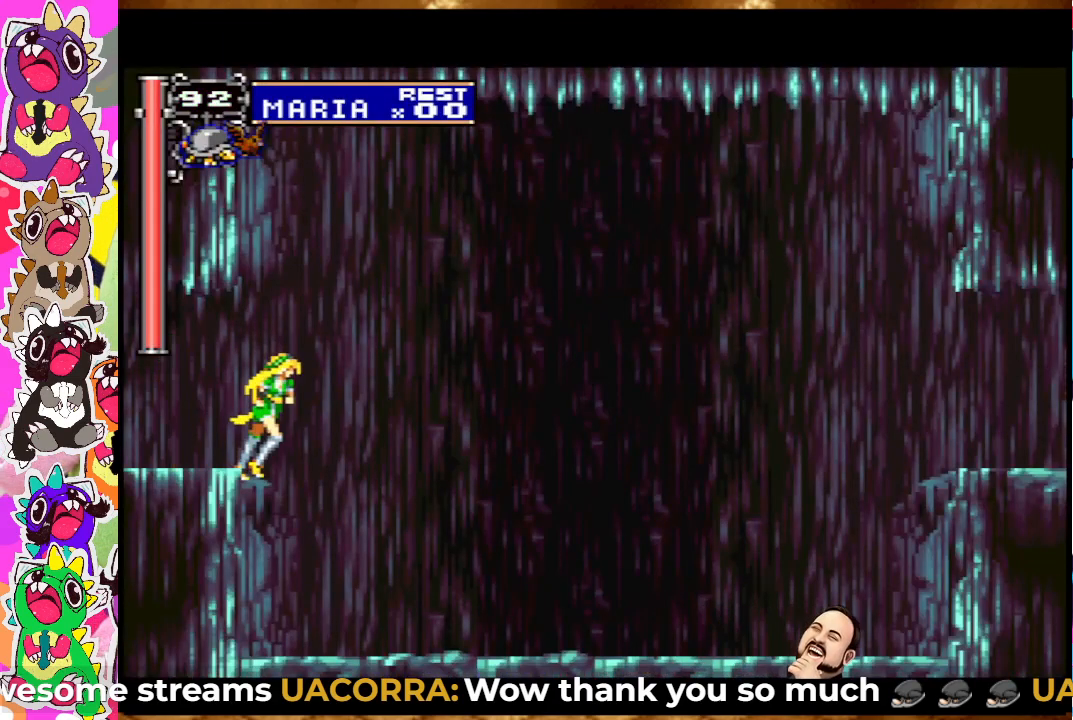
{"buttons": [], "left_stick": "center", "right_stick": "center", "events": []}
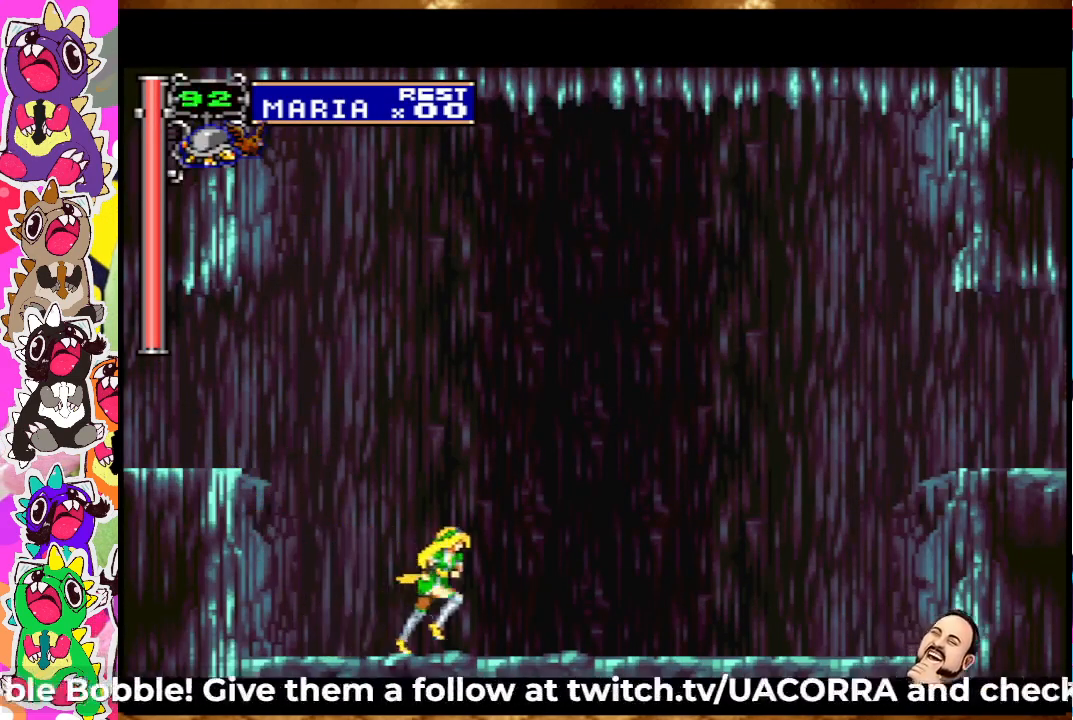
{"buttons": ["CROSS"], "left_stick": "center", "right_stick": "center", "events": [[333, "CROSS", "down"]]}
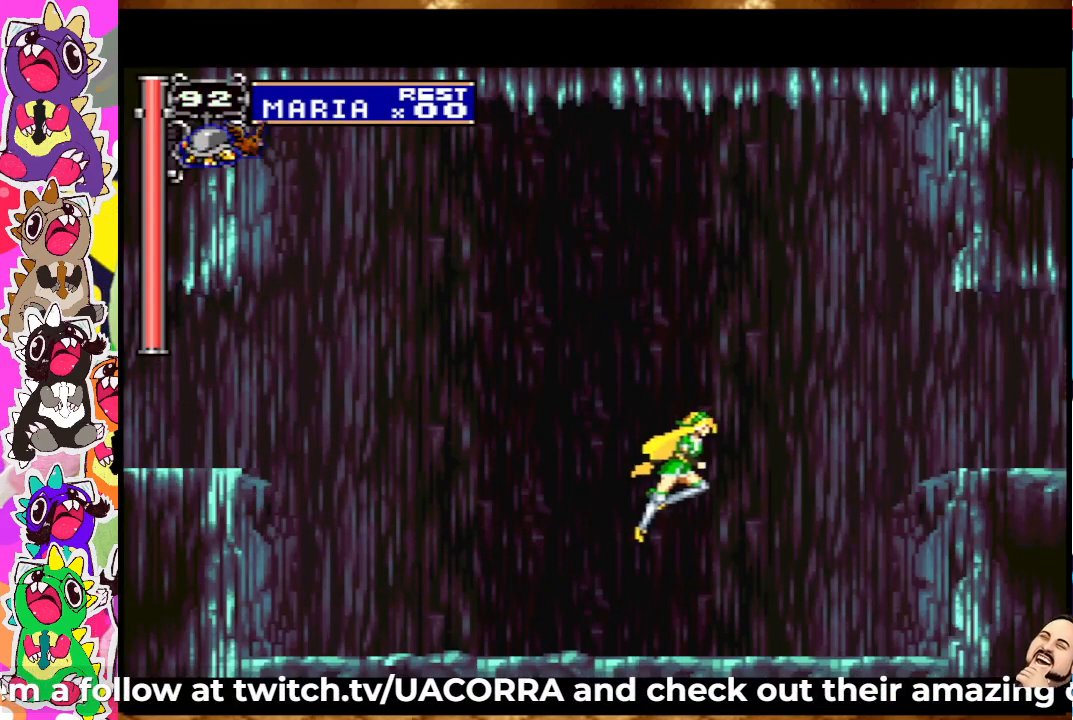
{"buttons": [], "left_stick": "center", "right_stick": "center", "events": [[233, "CROSS", "up"]]}
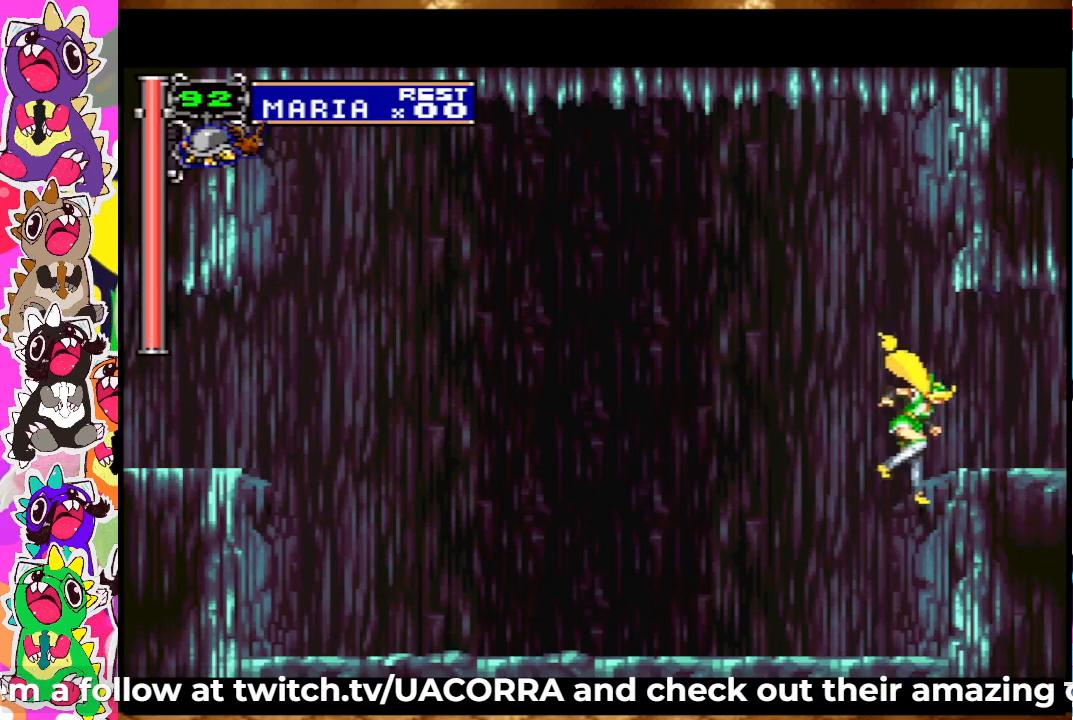
{"buttons": [], "left_stick": "center", "right_stick": "center", "events": []}
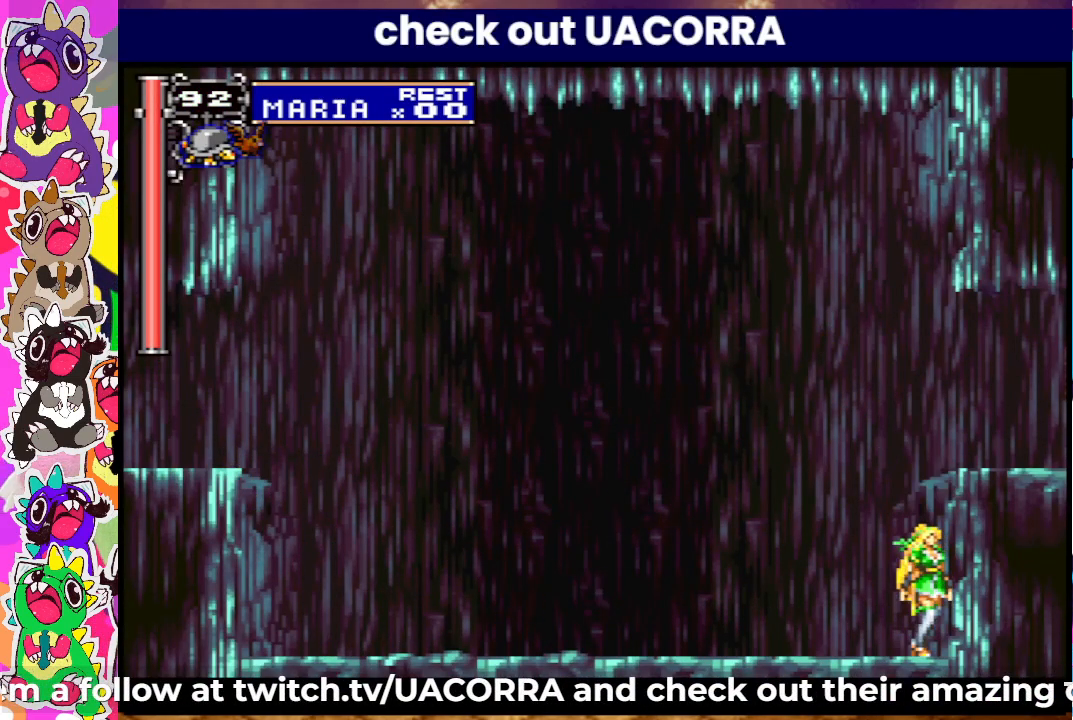
{"buttons": [], "left_stick": "center", "right_stick": "center", "events": []}